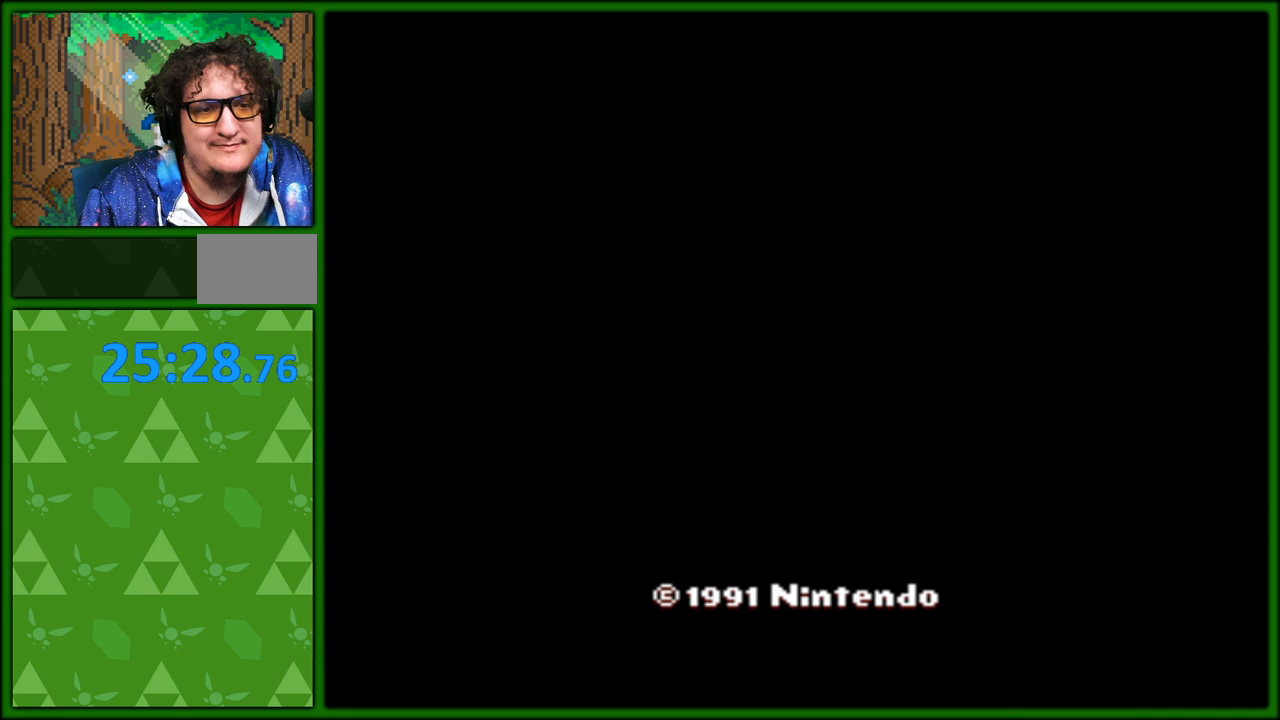
Gameplay with a controller (Nintendo layout); each line is a JSON object with the inputs held at the frame after it. "events" lists button and stick changes between this image and that frame as [ms after this image, input, new state], when the widget could be followed in between. Not read: L3 R3.
{"buttons": [], "events": [[217, "A", "down"], [317, "A", "up"], [383, "A", "down"], [500, "A", "up"]]}
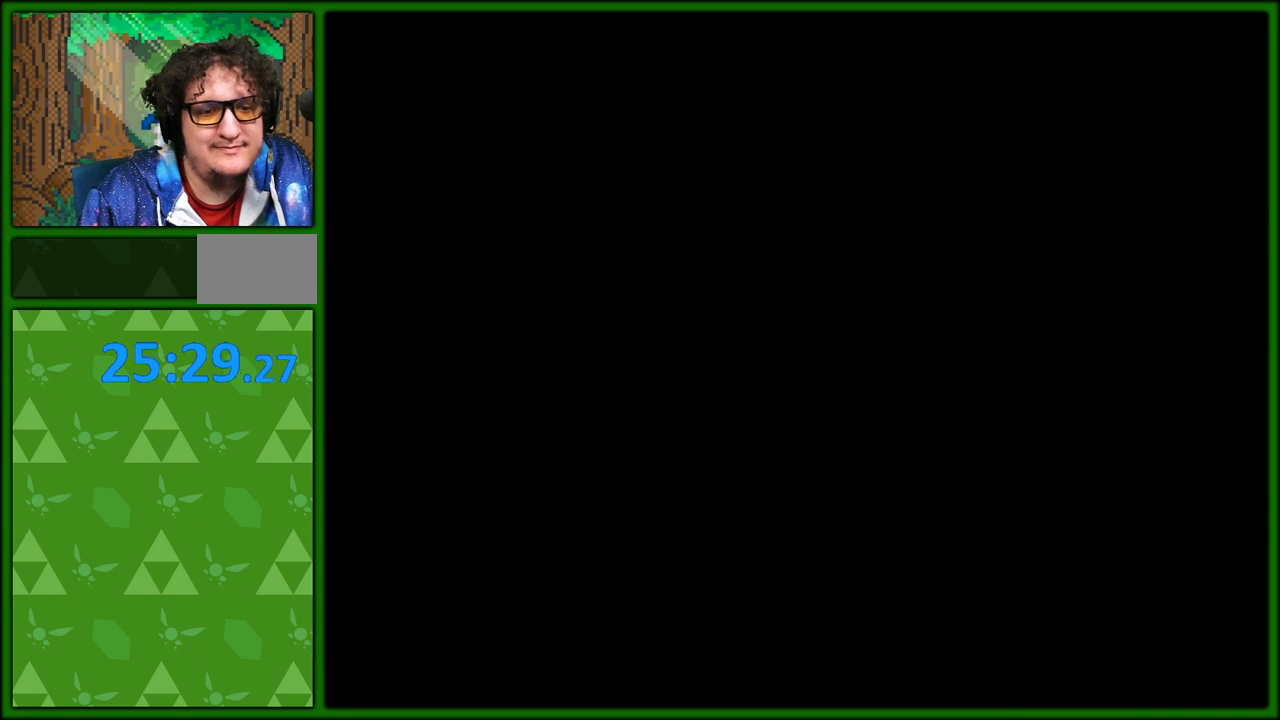
{"buttons": [], "events": []}
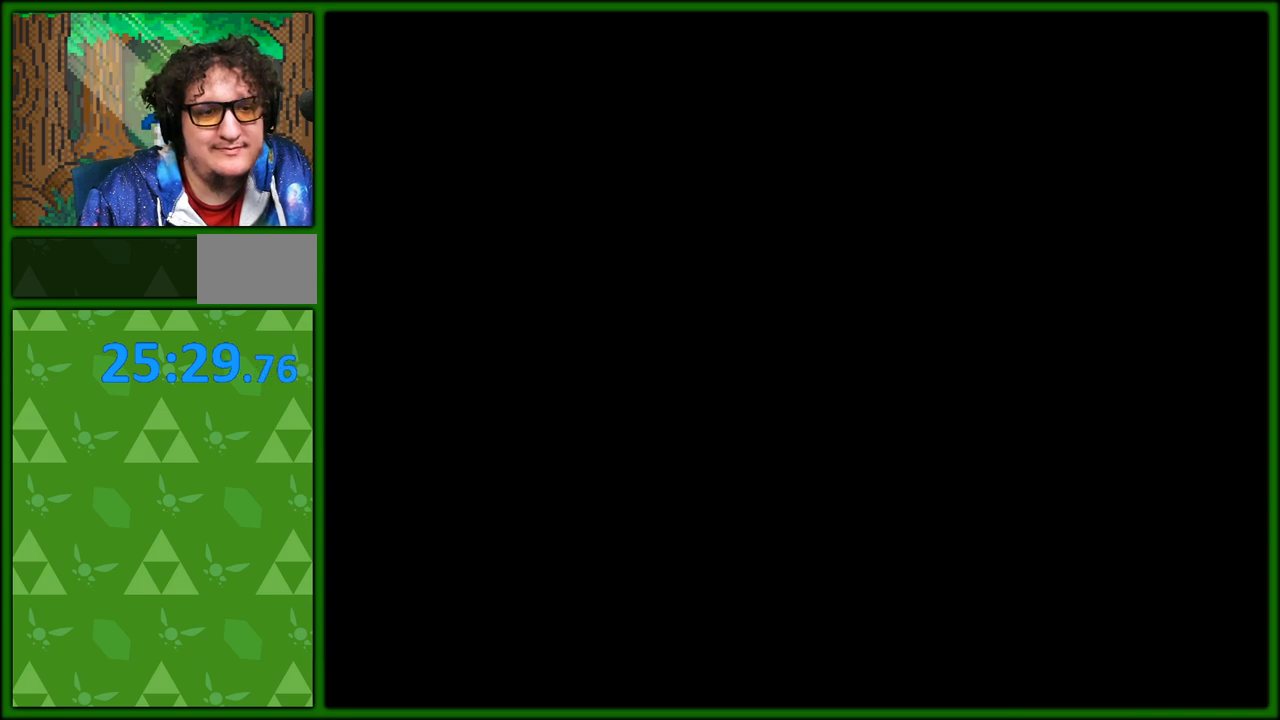
{"buttons": [], "events": []}
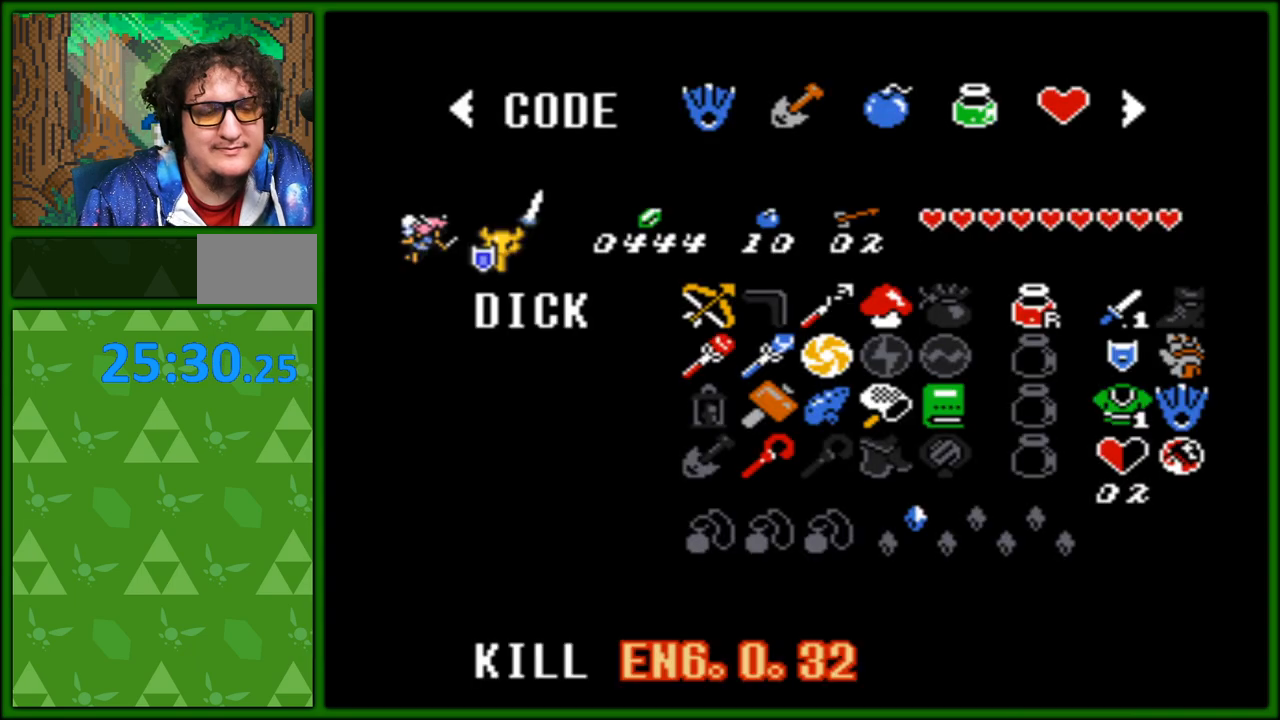
{"buttons": ["A"], "events": [[383, "A", "down"]]}
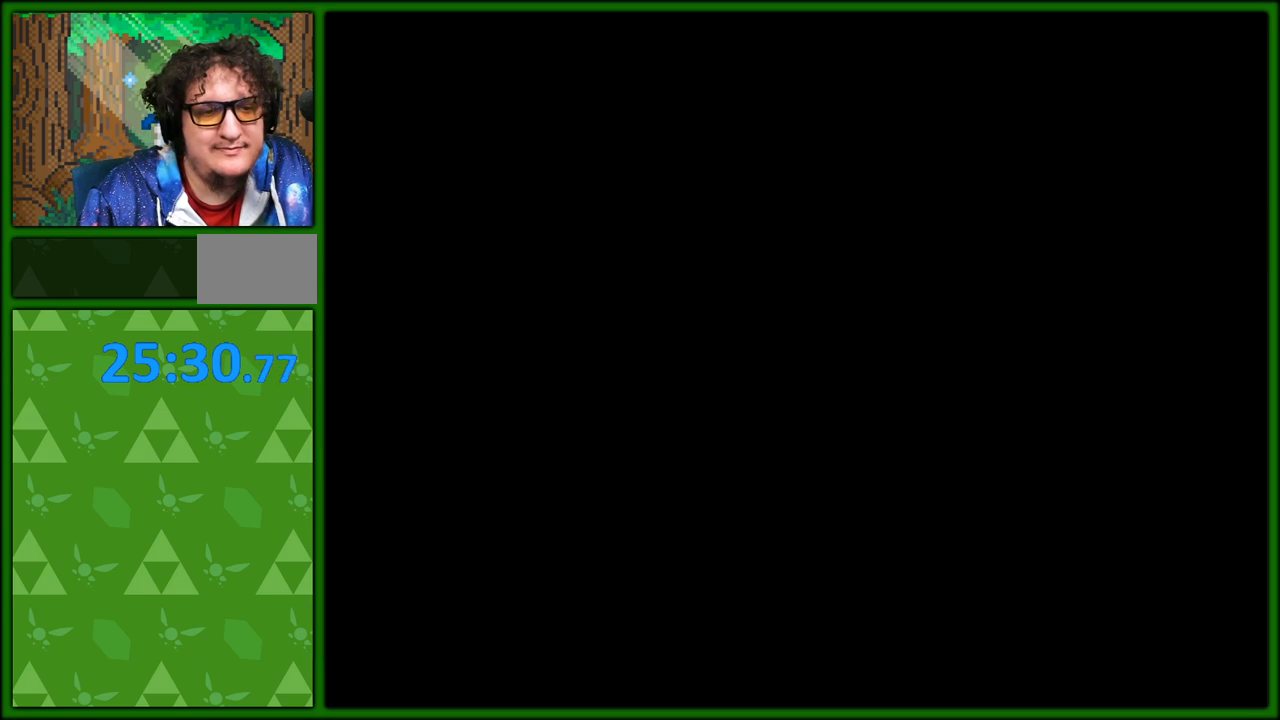
{"buttons": [], "events": [[33, "A", "up"]]}
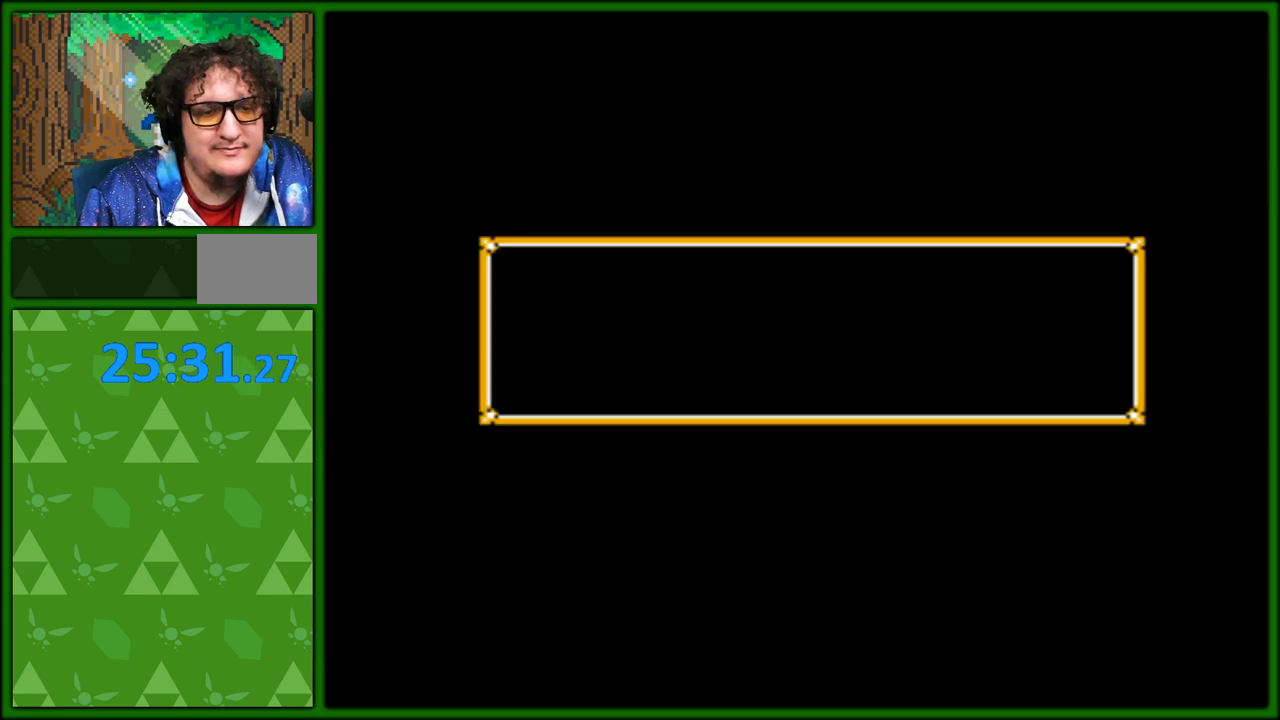
{"buttons": [], "events": []}
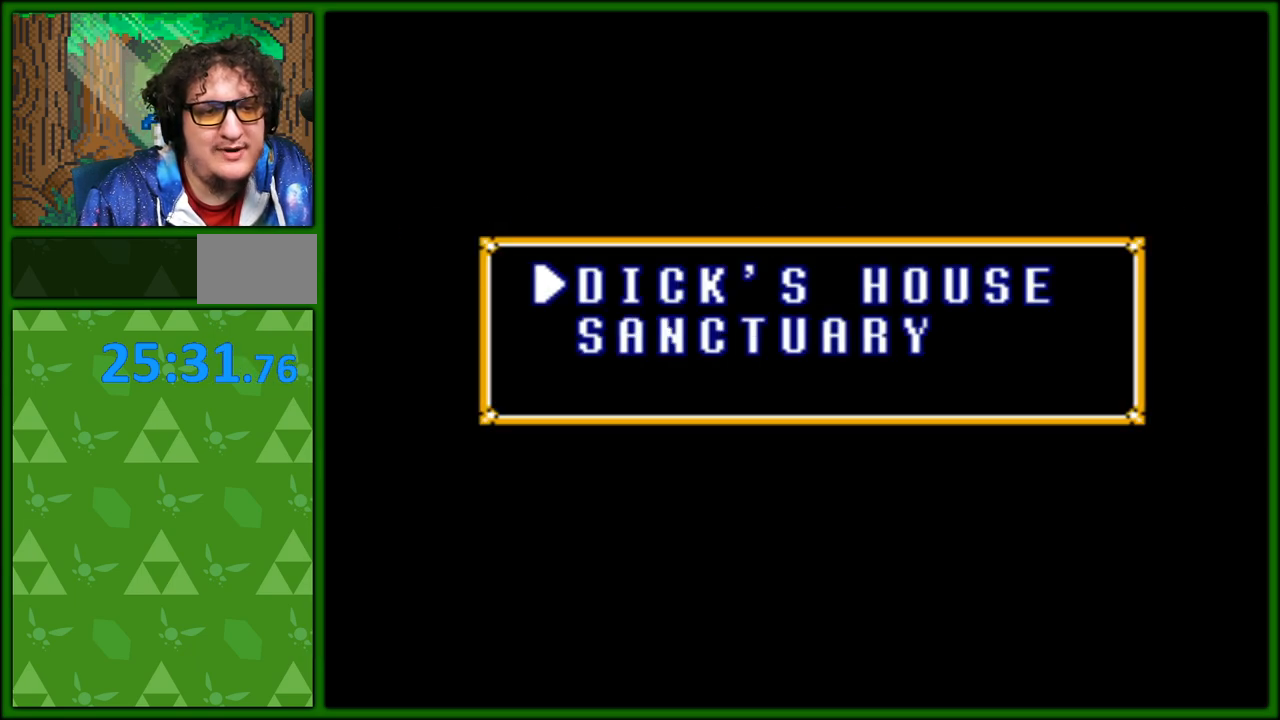
{"buttons": [], "events": []}
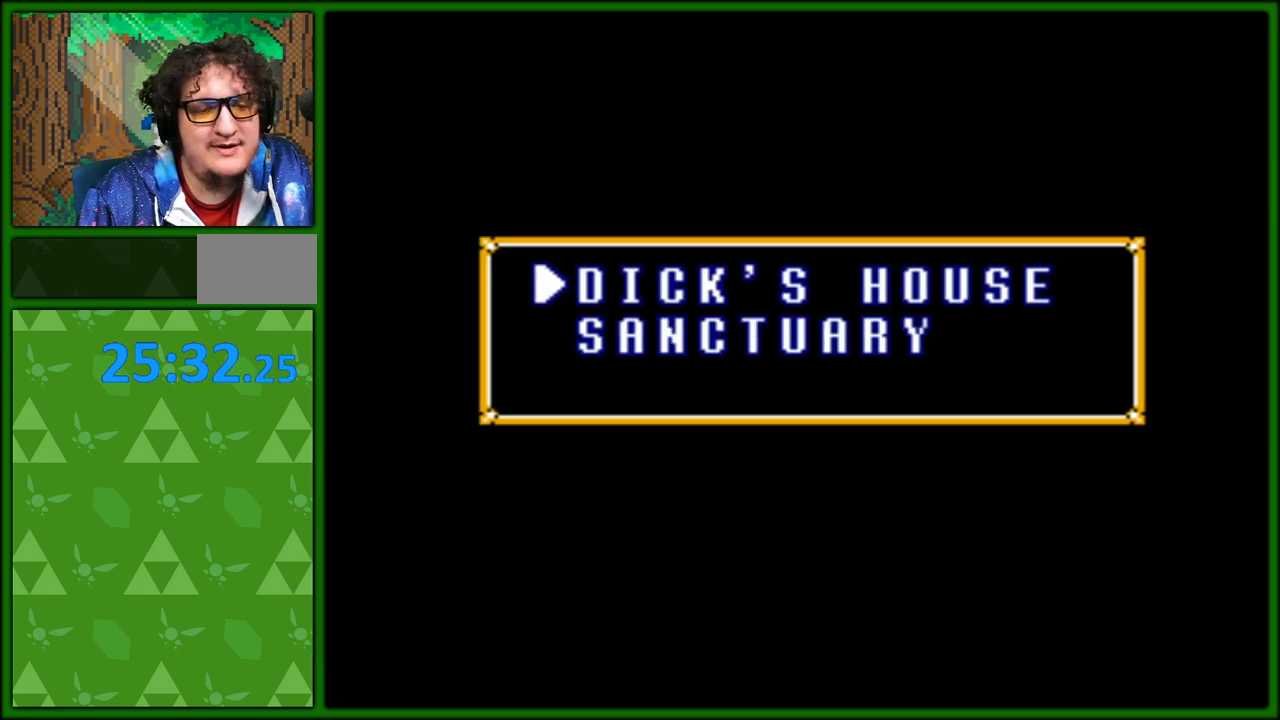
{"buttons": [], "events": [[233, "A", "down"], [350, "A", "up"]]}
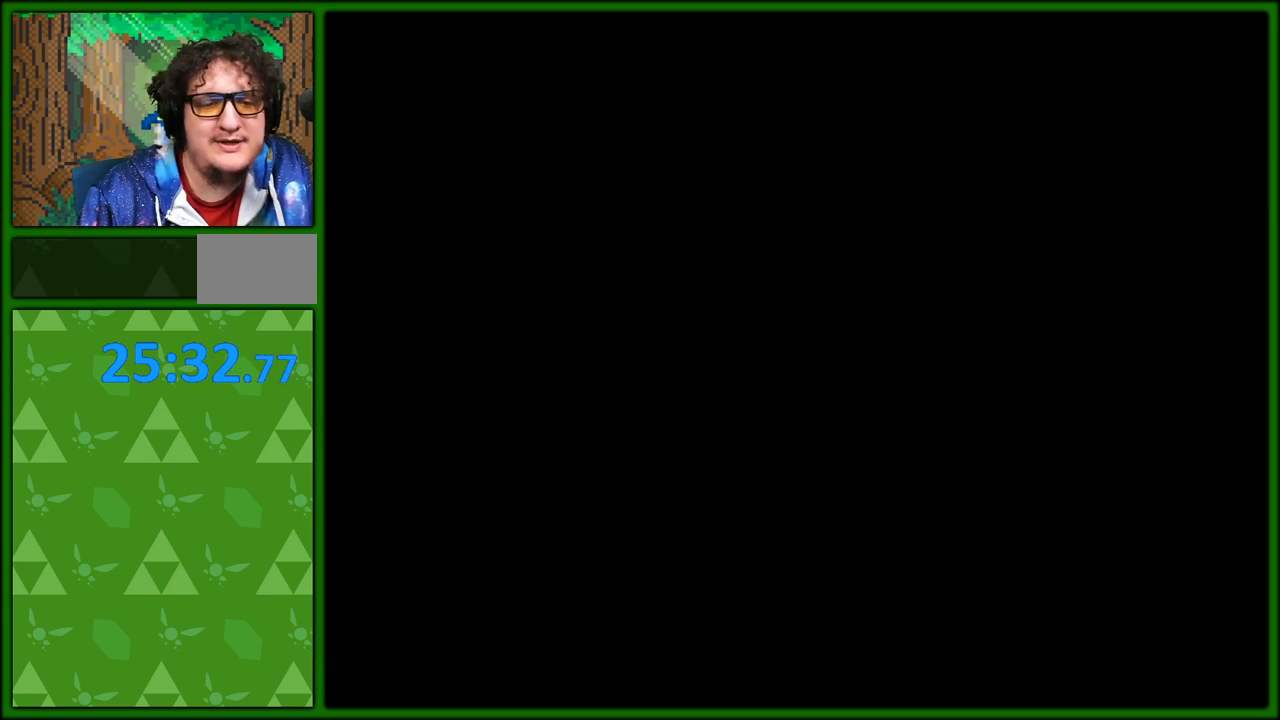
{"buttons": [], "events": []}
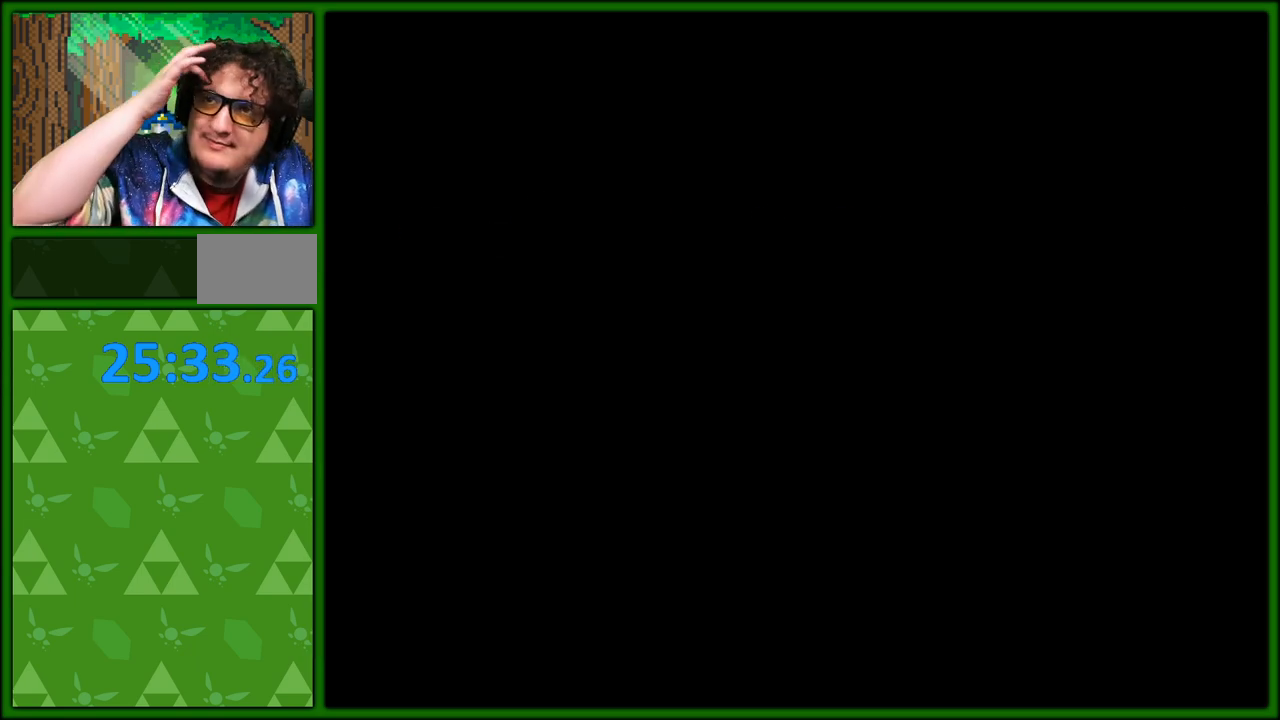
{"buttons": ["DPAD_DOWN"], "events": [[283, "DPAD_DOWN", "down"]]}
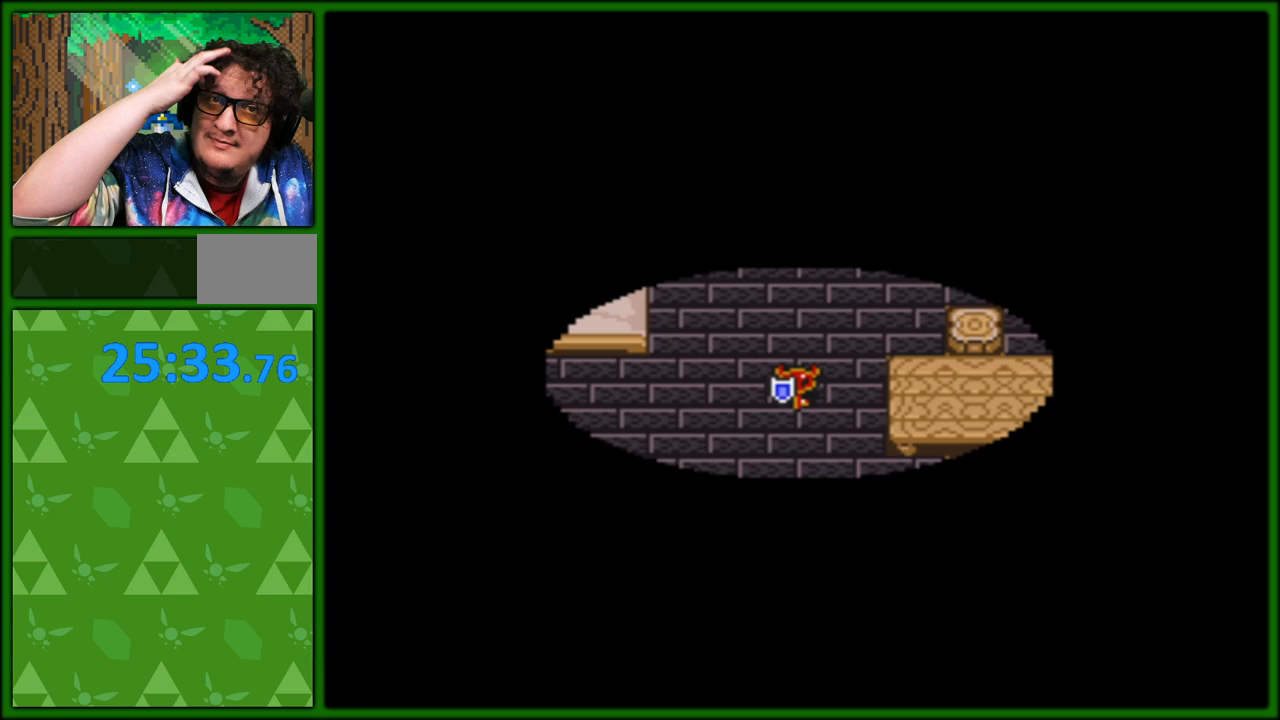
{"buttons": ["DPAD_DOWN"], "events": []}
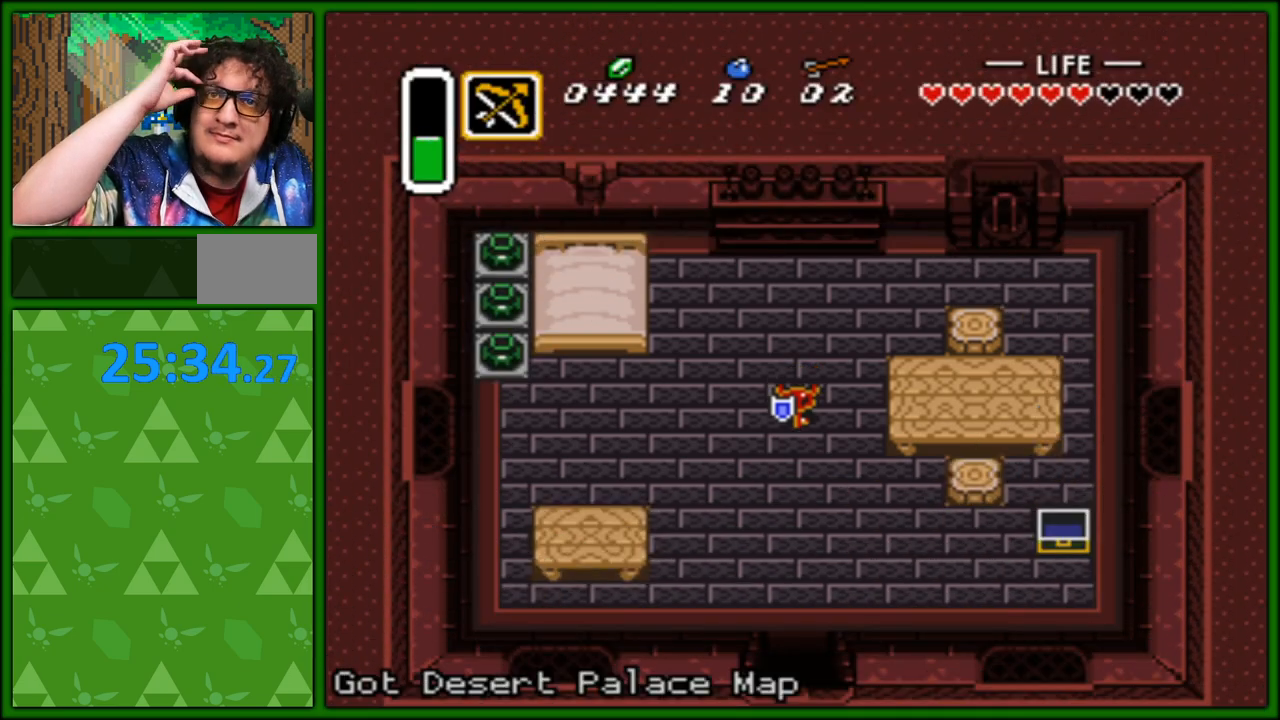
{"buttons": ["DPAD_DOWN"], "events": []}
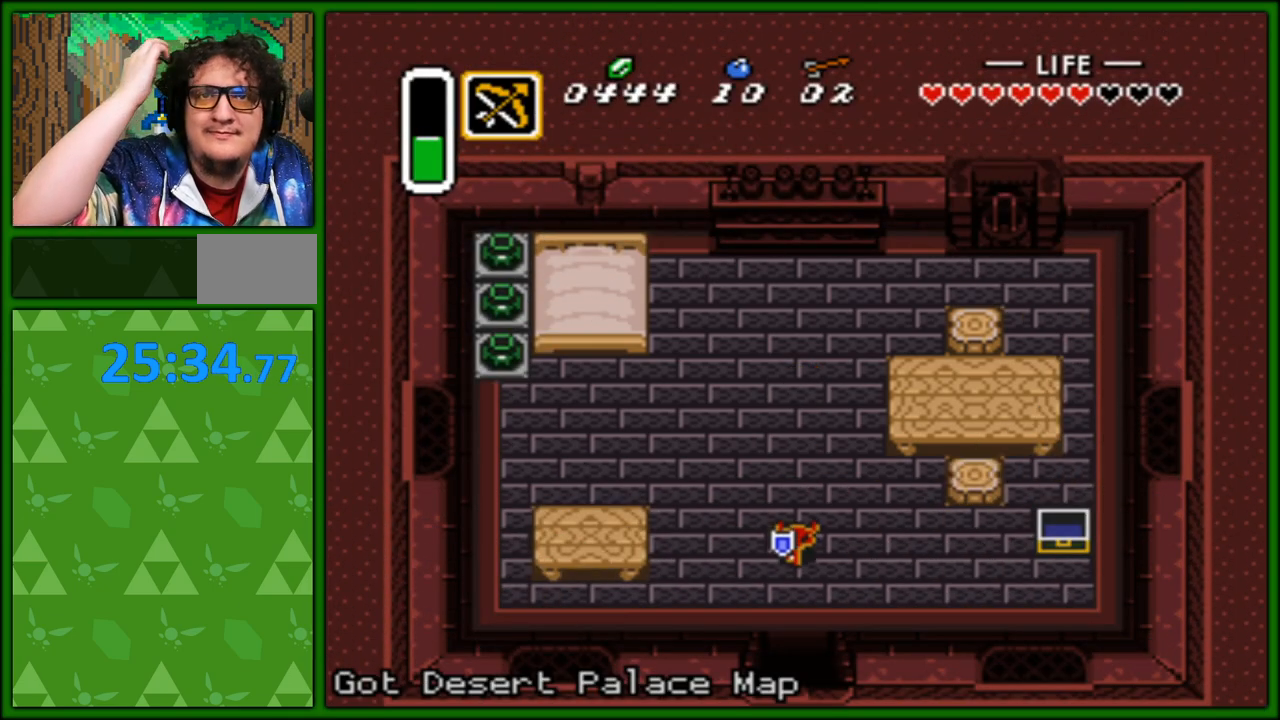
{"buttons": ["DPAD_DOWN"], "events": []}
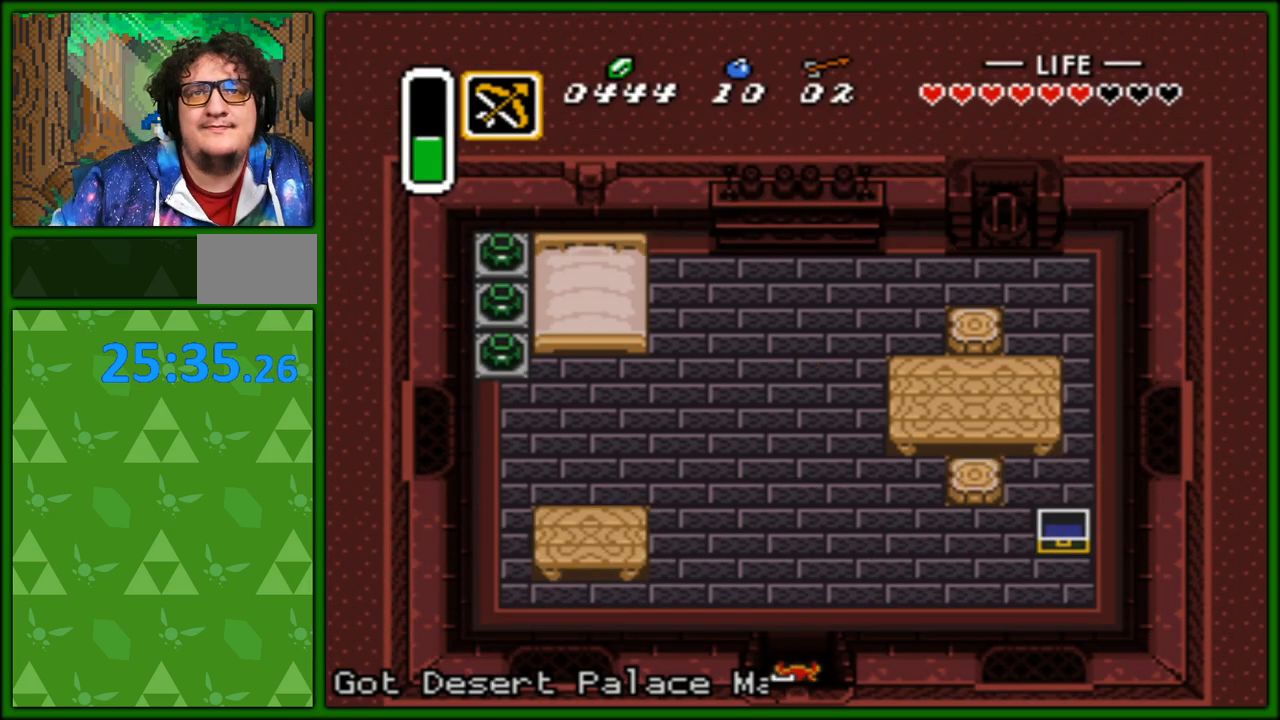
{"buttons": ["DPAD_DOWN"], "events": []}
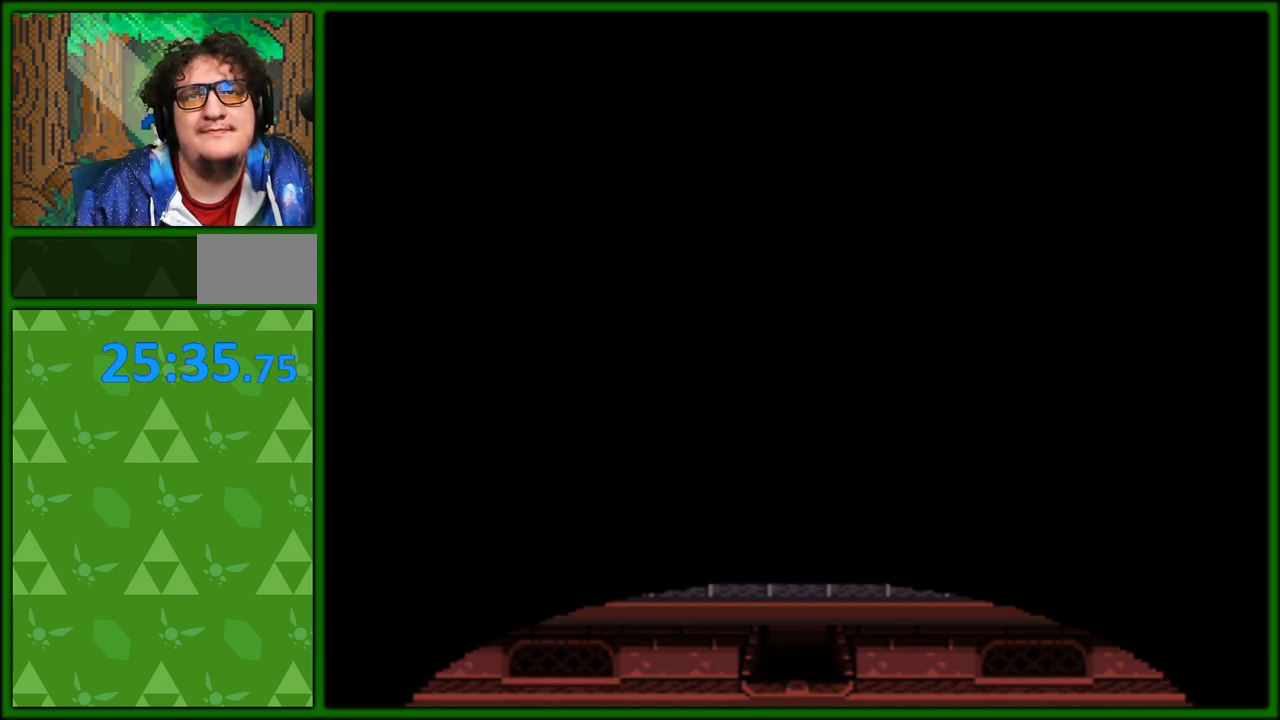
{"buttons": ["DPAD_DOWN"], "events": [[250, "DPAD_DOWN", "up"], [467, "DPAD_DOWN", "down"]]}
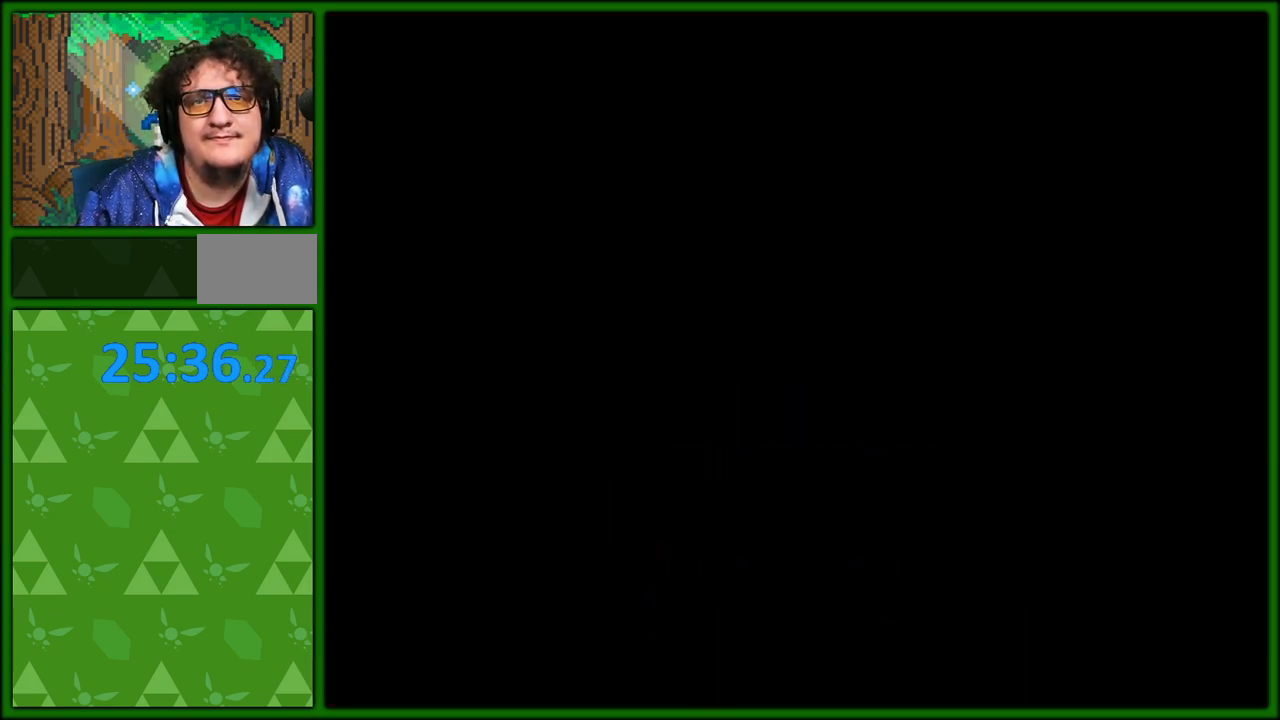
{"buttons": ["DPAD_DOWN"], "events": []}
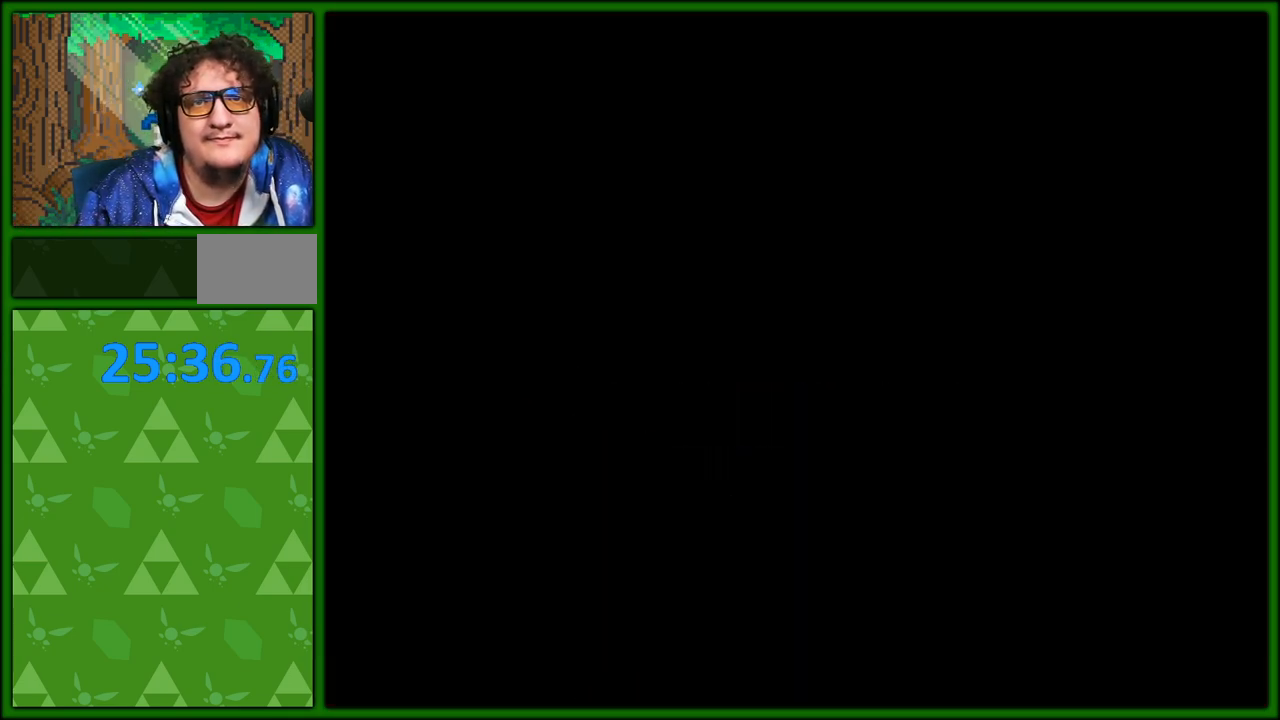
{"buttons": ["DPAD_DOWN"], "events": []}
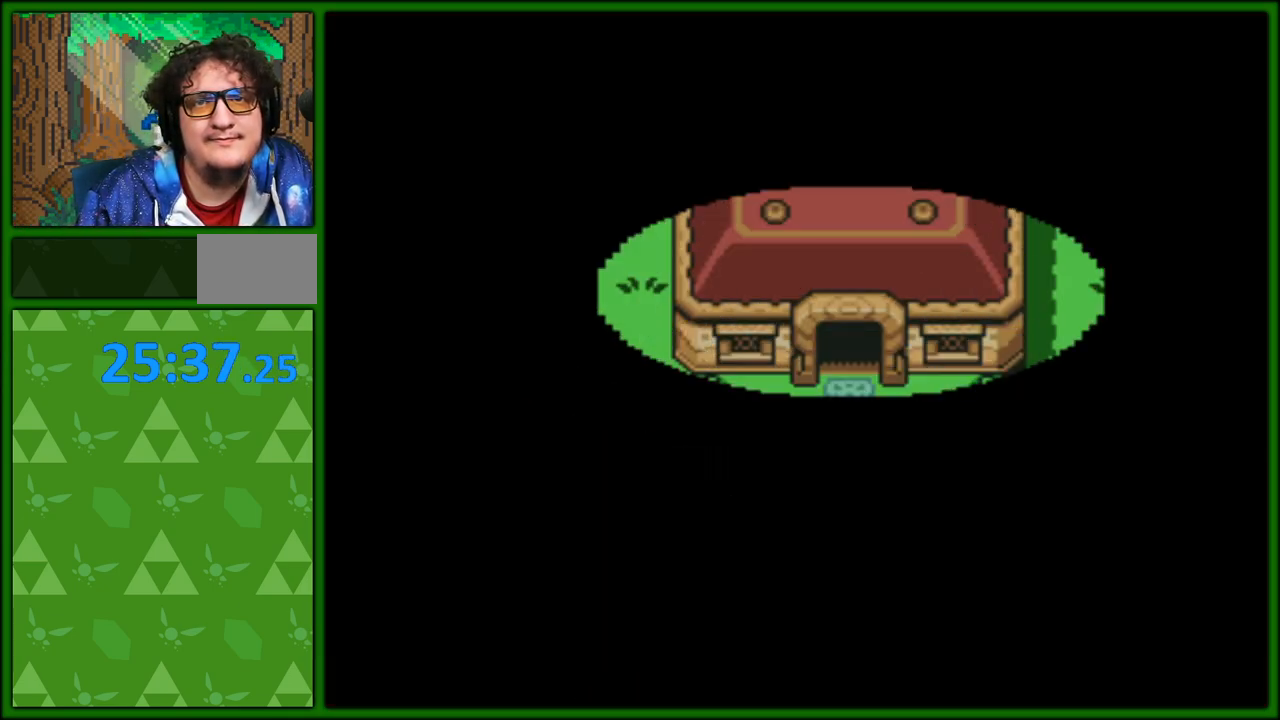
{"buttons": ["DPAD_DOWN", "DPAD_RIGHT"], "events": [[317, "DPAD_RIGHT", "down"]]}
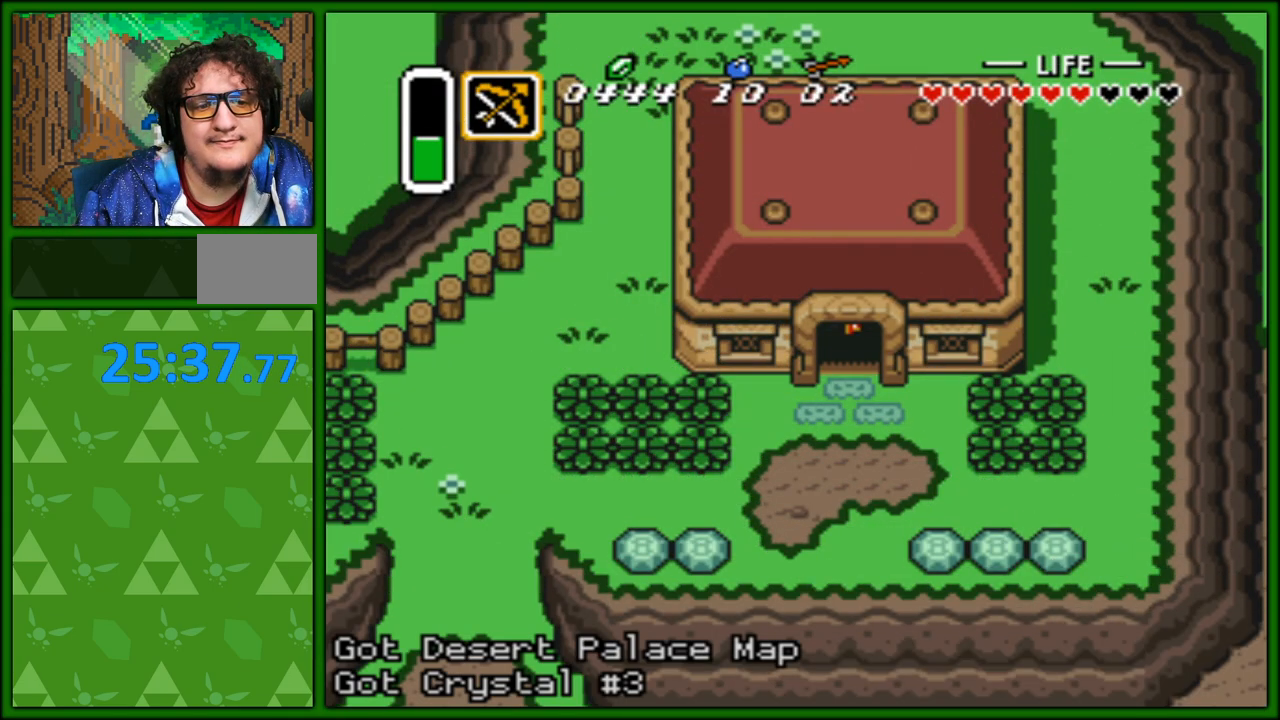
{"buttons": ["DPAD_DOWN", "DPAD_RIGHT"], "events": []}
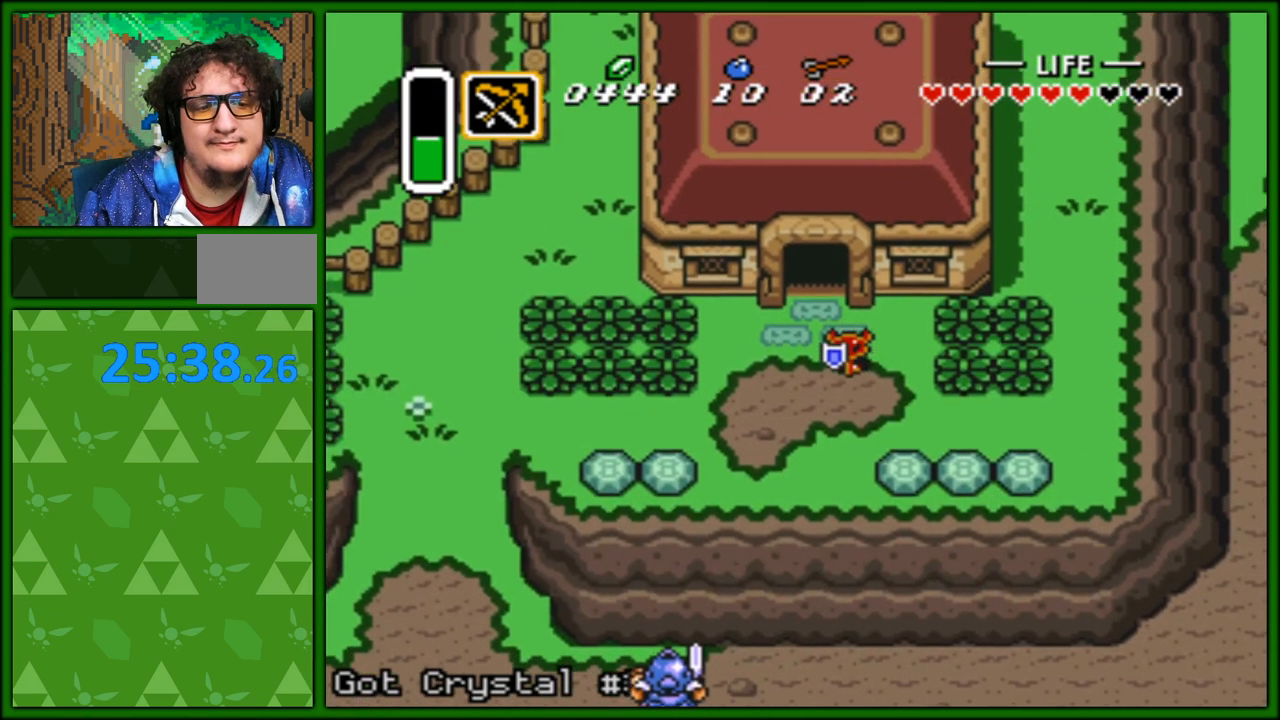
{"buttons": ["DPAD_RIGHT"], "events": [[317, "DPAD_DOWN", "up"]]}
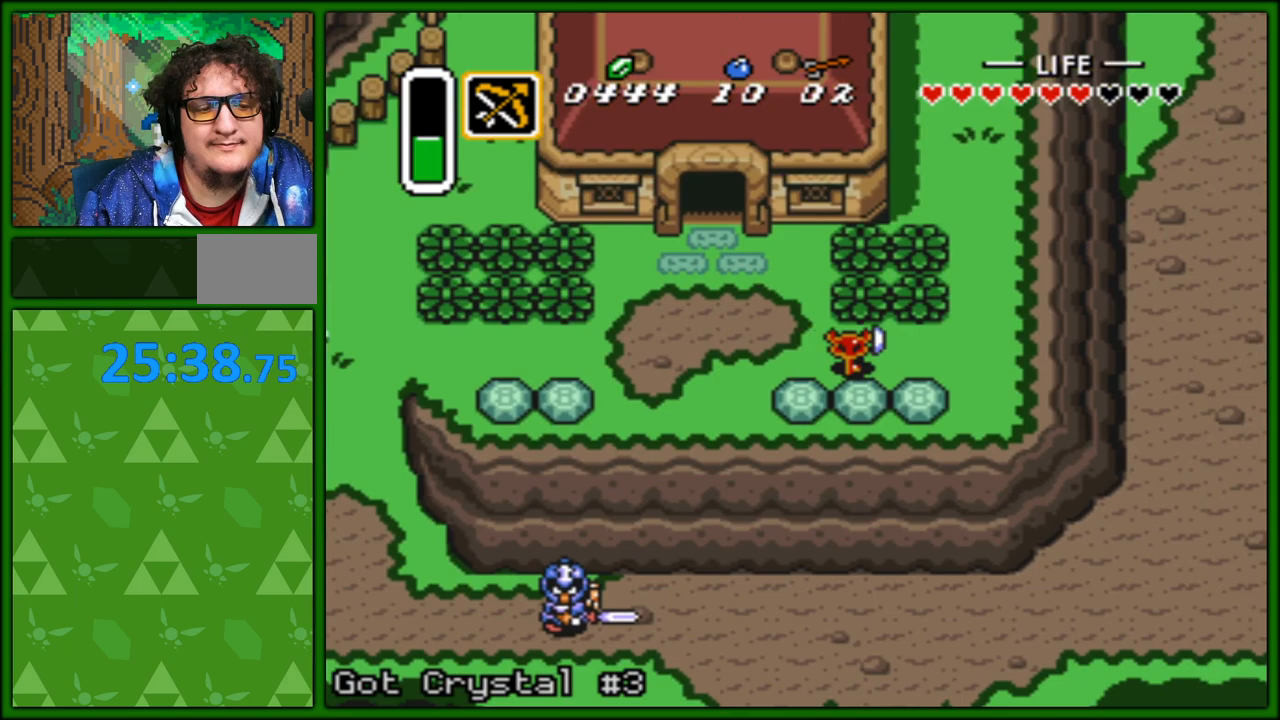
{"buttons": ["DPAD_RIGHT"], "events": []}
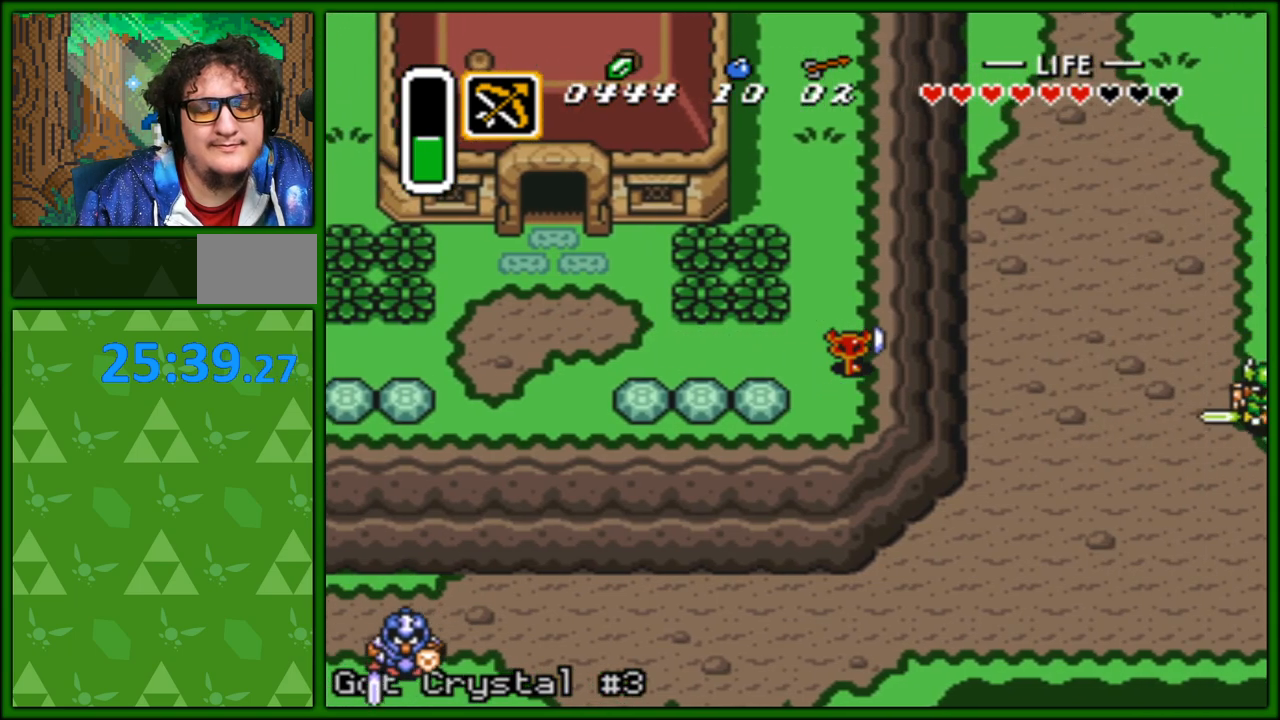
{"buttons": ["DPAD_RIGHT"], "events": []}
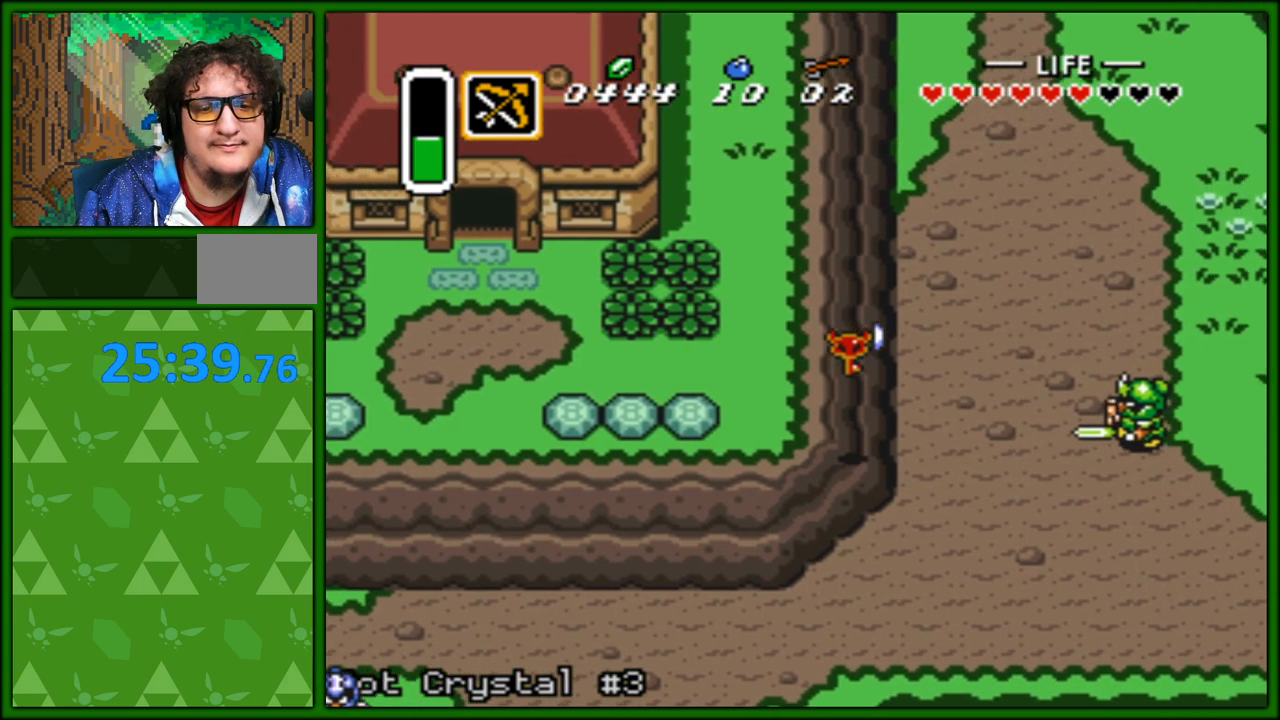
{"buttons": ["DPAD_DOWN", "DPAD_RIGHT"], "events": [[33, "DPAD_DOWN", "down"]]}
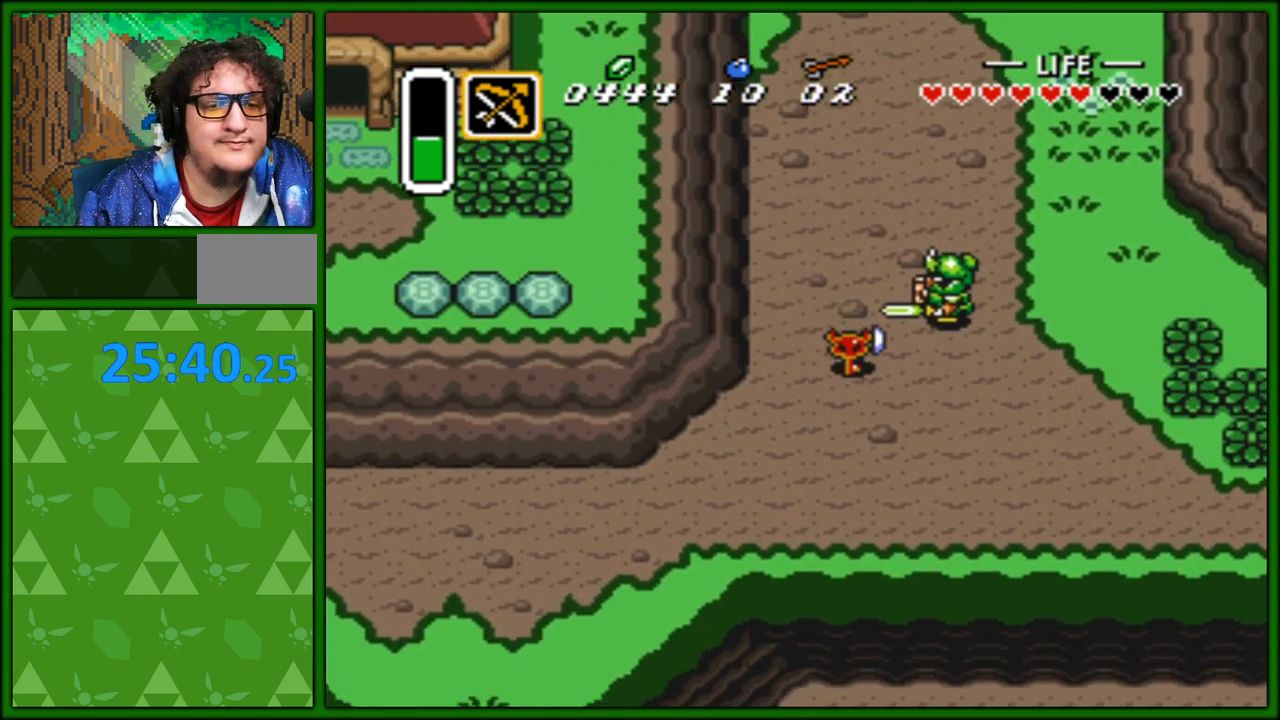
{"buttons": ["DPAD_DOWN", "DPAD_RIGHT"], "events": []}
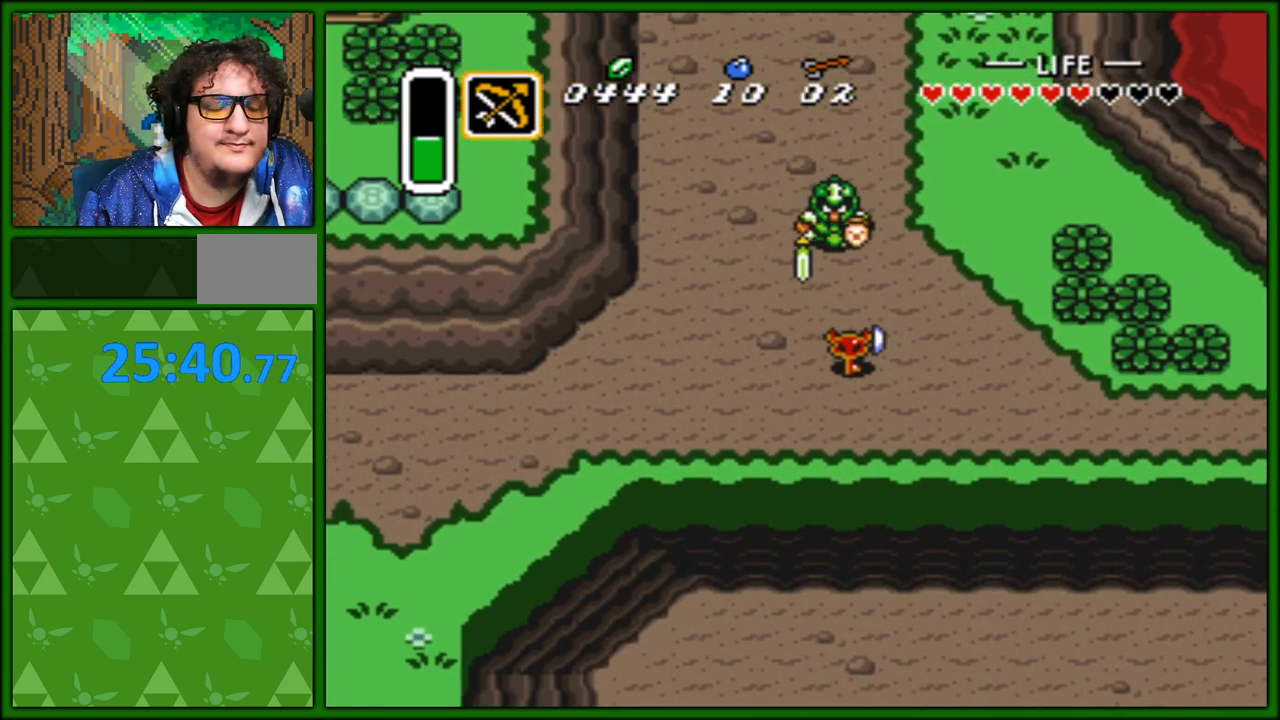
{"buttons": ["DPAD_RIGHT"], "events": [[367, "DPAD_DOWN", "up"]]}
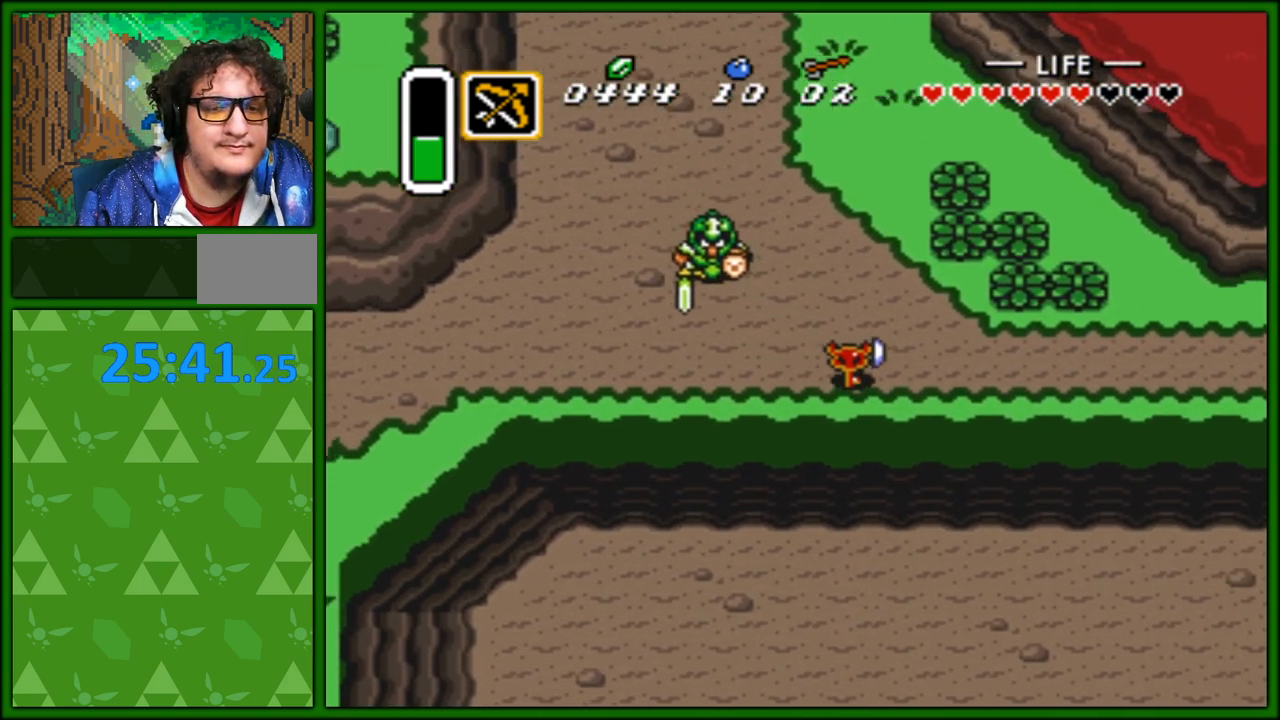
{"buttons": ["DPAD_RIGHT"], "events": []}
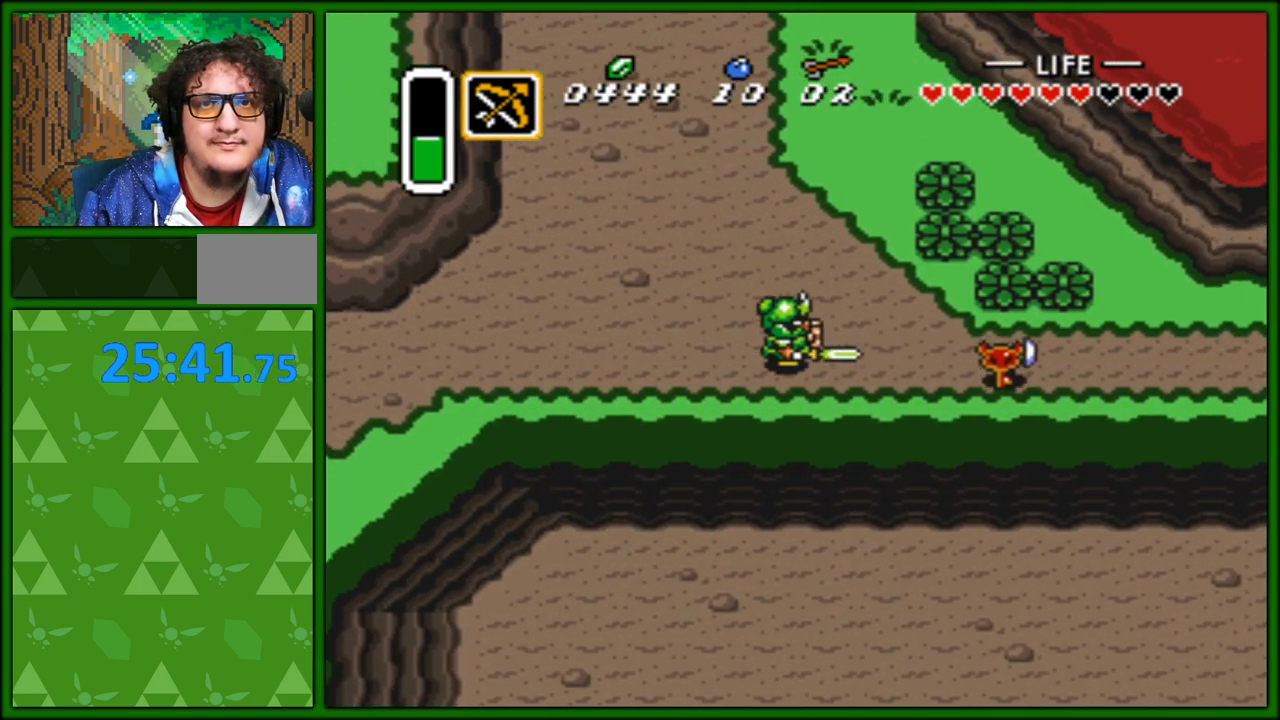
{"buttons": ["DPAD_RIGHT"], "events": []}
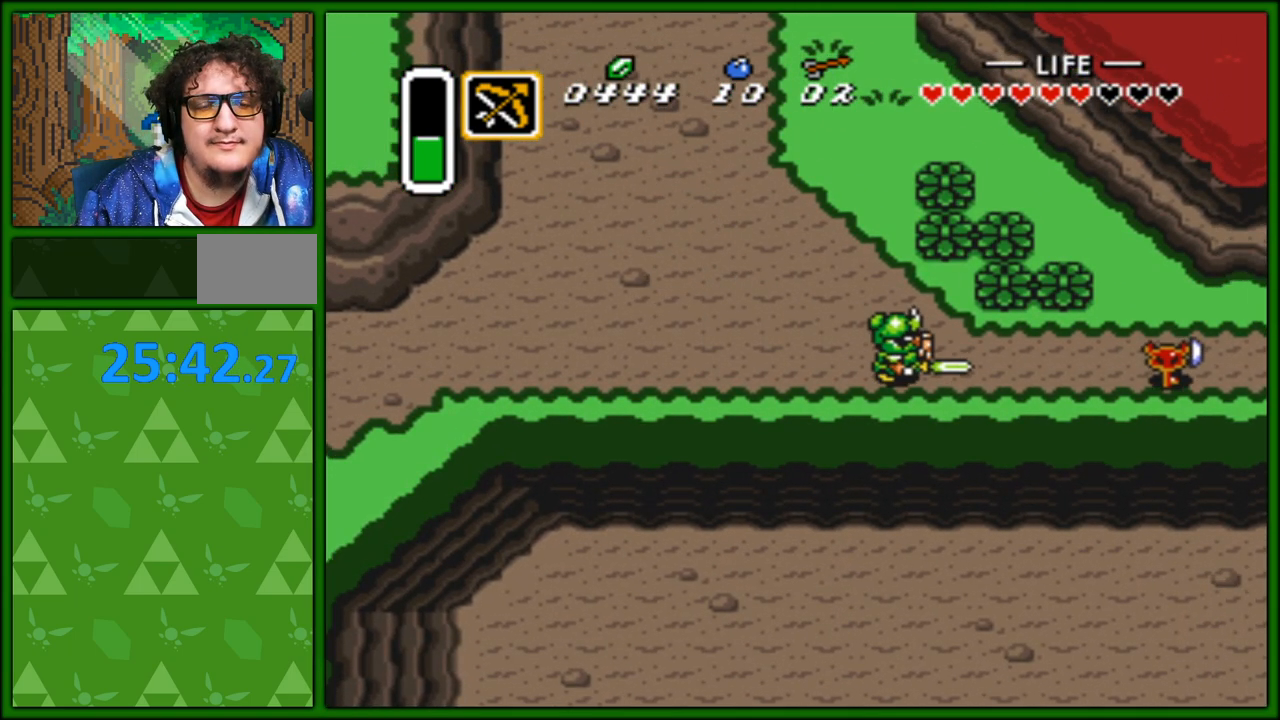
{"buttons": ["DPAD_RIGHT"], "events": []}
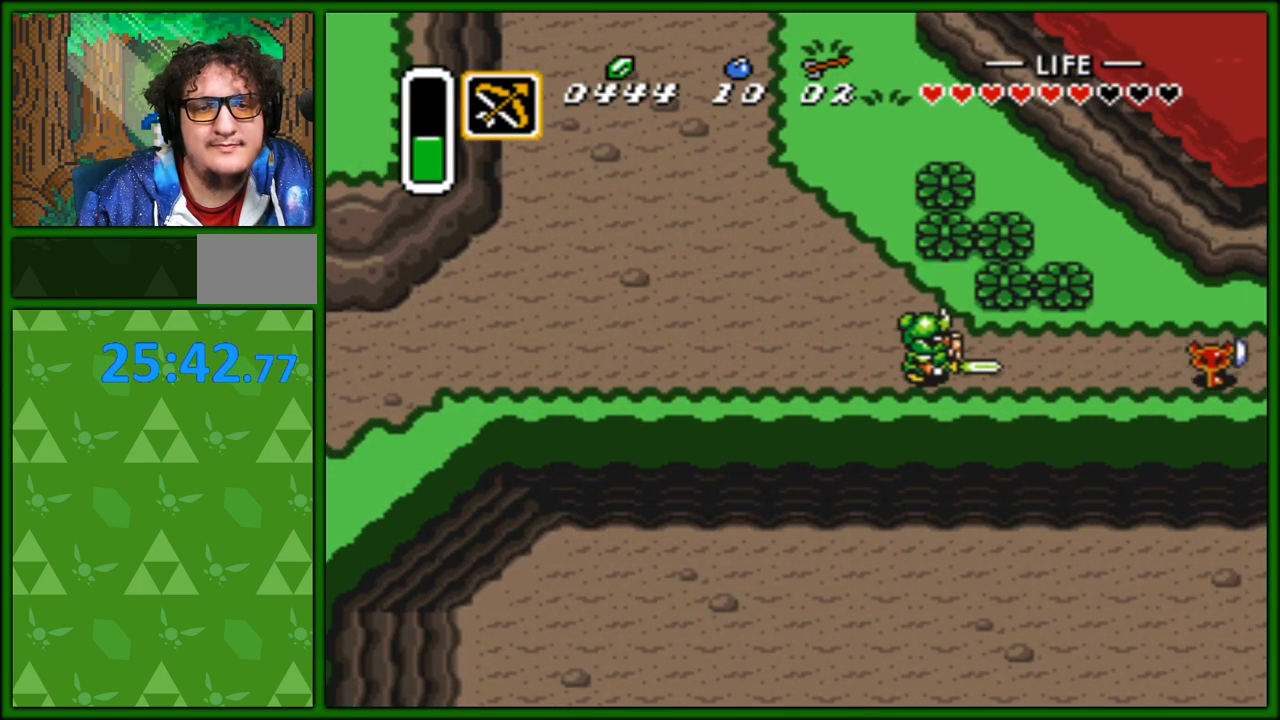
{"buttons": ["DPAD_RIGHT"], "events": []}
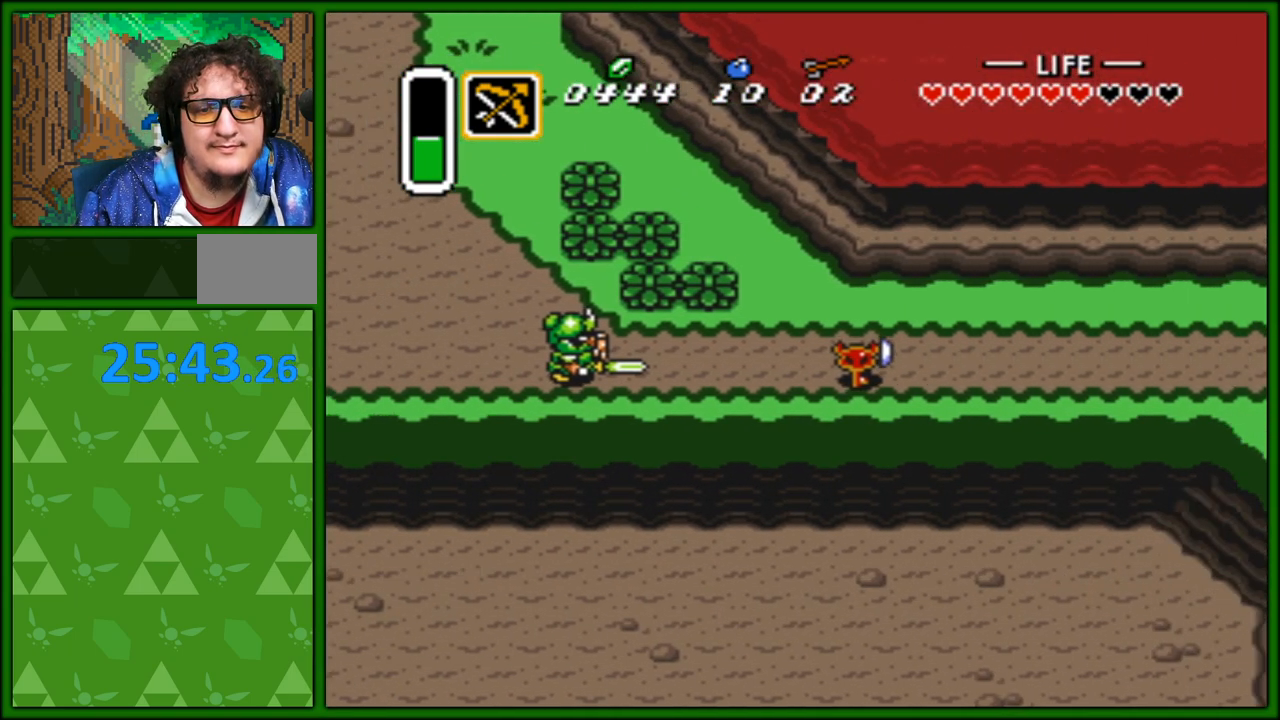
{"buttons": ["DPAD_RIGHT"], "events": []}